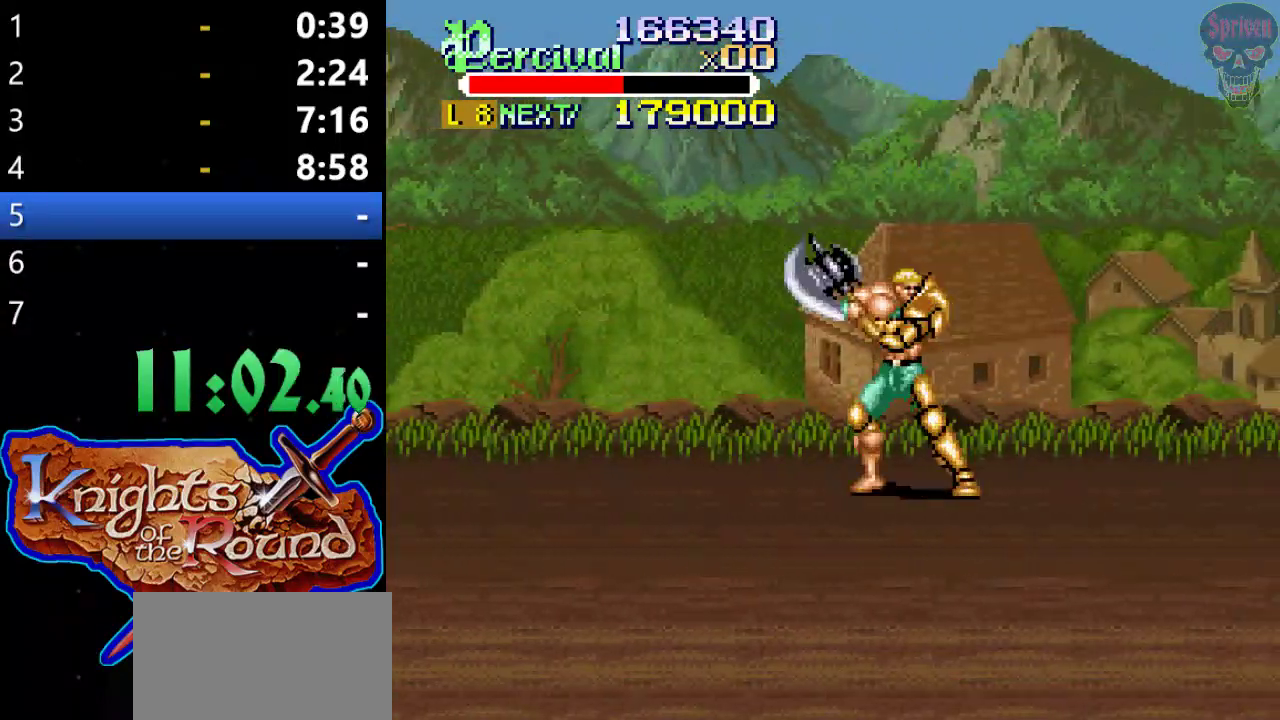
Gameplay with a controller (Xbox layout); each line is a JSON object with the inputs held at the frame after it. "events" lists button and stick changes between this image and that frame as [ms after this image, input, new state], when the widget could be followed in between. Not read: L1 L2 L3 R1 R2 R3 right_stick.
{"buttons": [], "left_stick": "center", "events": [[467, "DPAD_RIGHT", "up"]]}
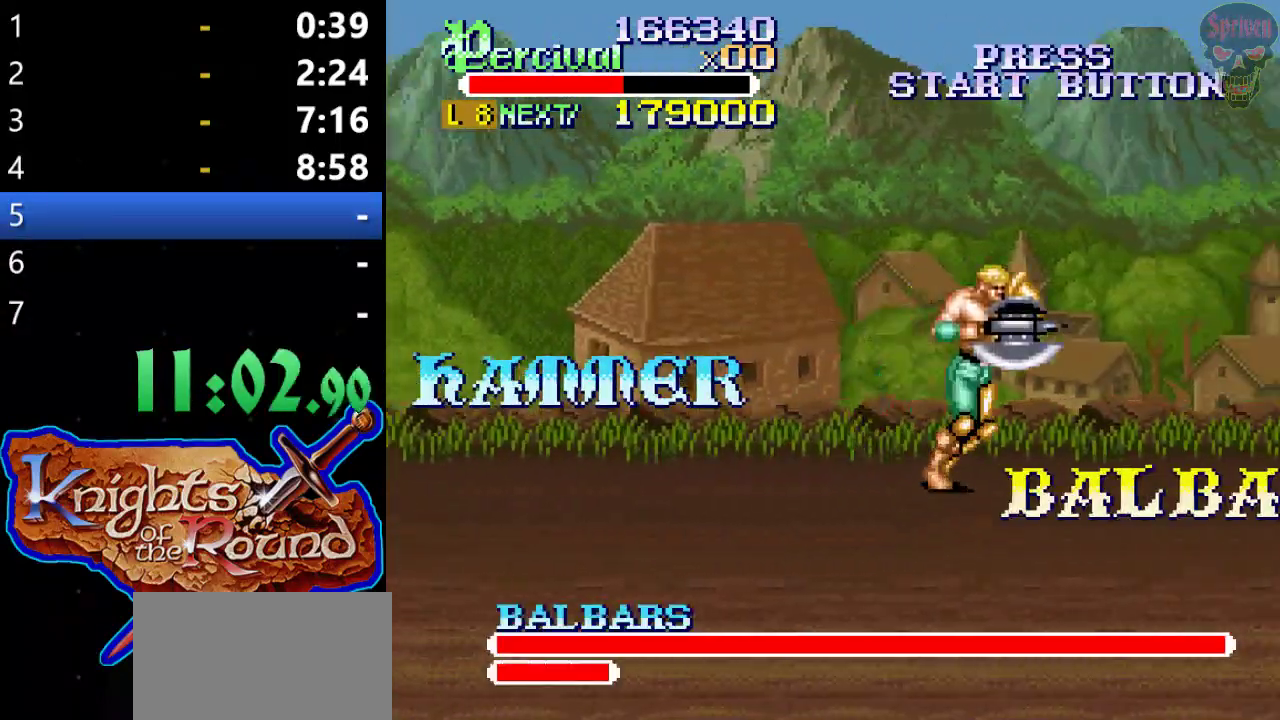
{"buttons": ["DPAD_RIGHT"], "left_stick": "center", "events": [[200, "DPAD_RIGHT", "down"]]}
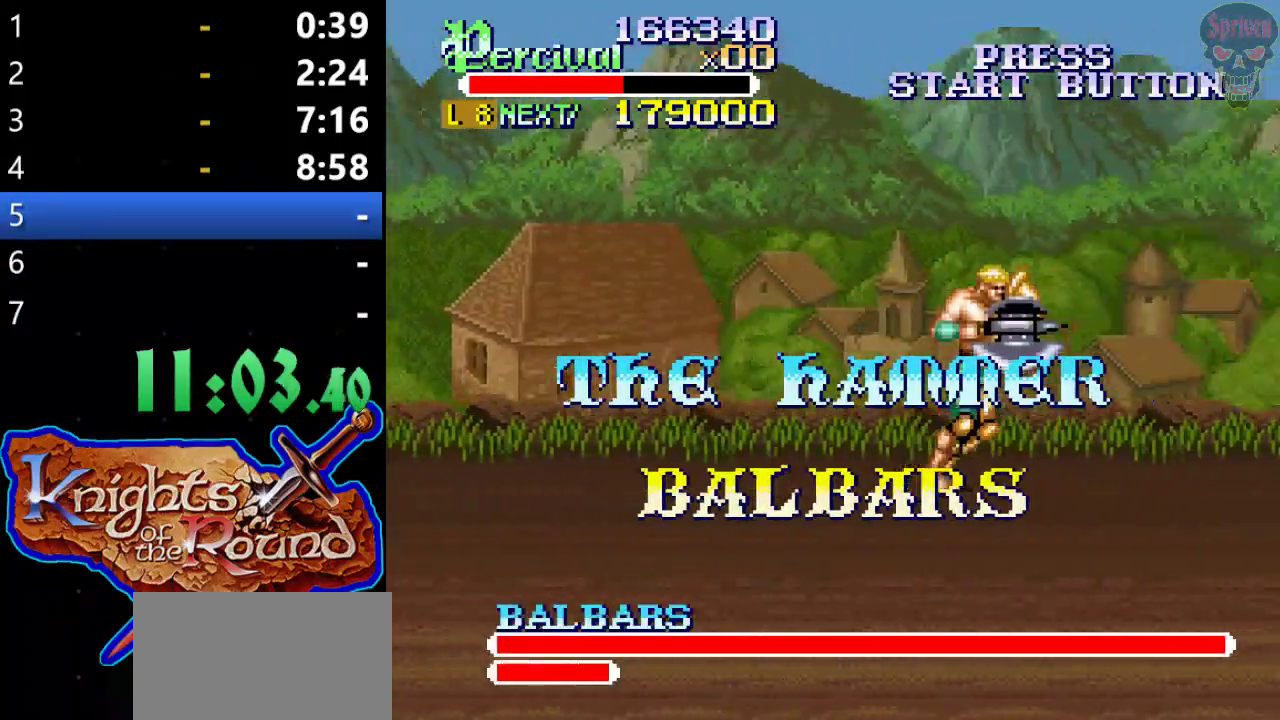
{"buttons": ["DPAD_RIGHT"], "left_stick": "center", "events": [[167, "DPAD_RIGHT", "up"], [267, "DPAD_RIGHT", "down"], [333, "DPAD_RIGHT", "up"], [400, "DPAD_RIGHT", "down"]]}
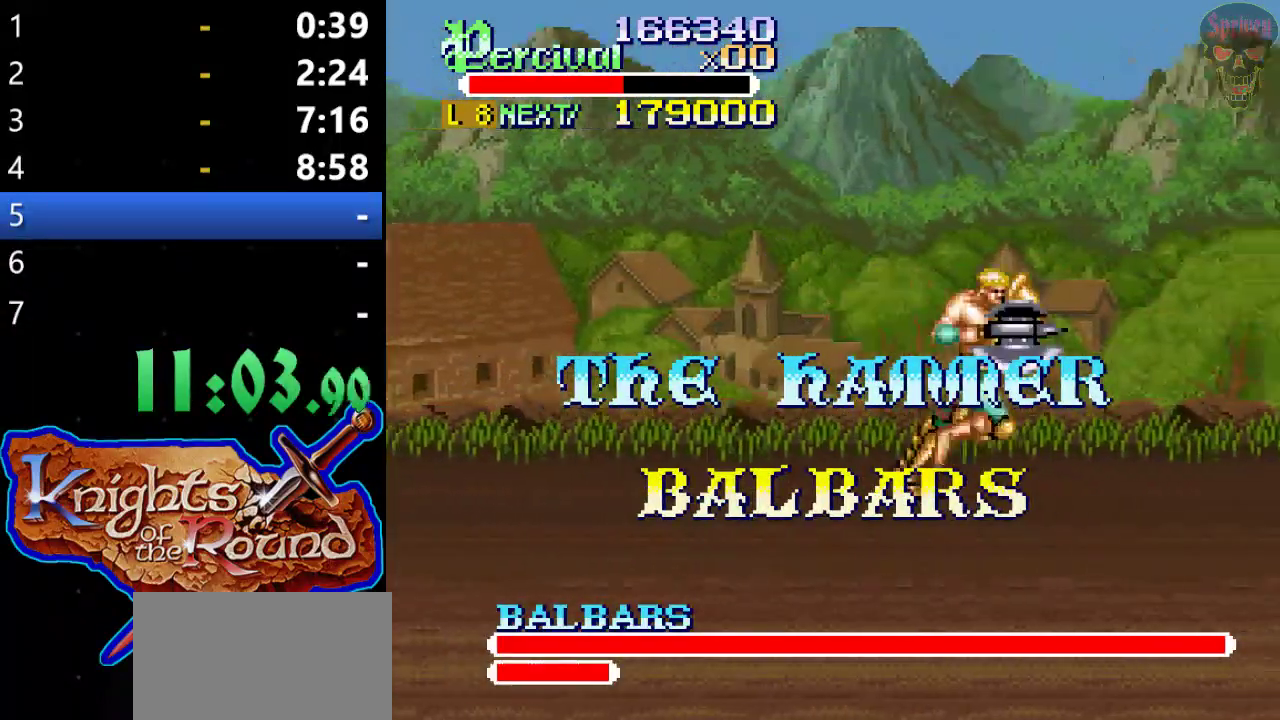
{"buttons": ["DPAD_RIGHT"], "left_stick": "center", "events": [[367, "DPAD_RIGHT", "up"], [467, "DPAD_RIGHT", "down"]]}
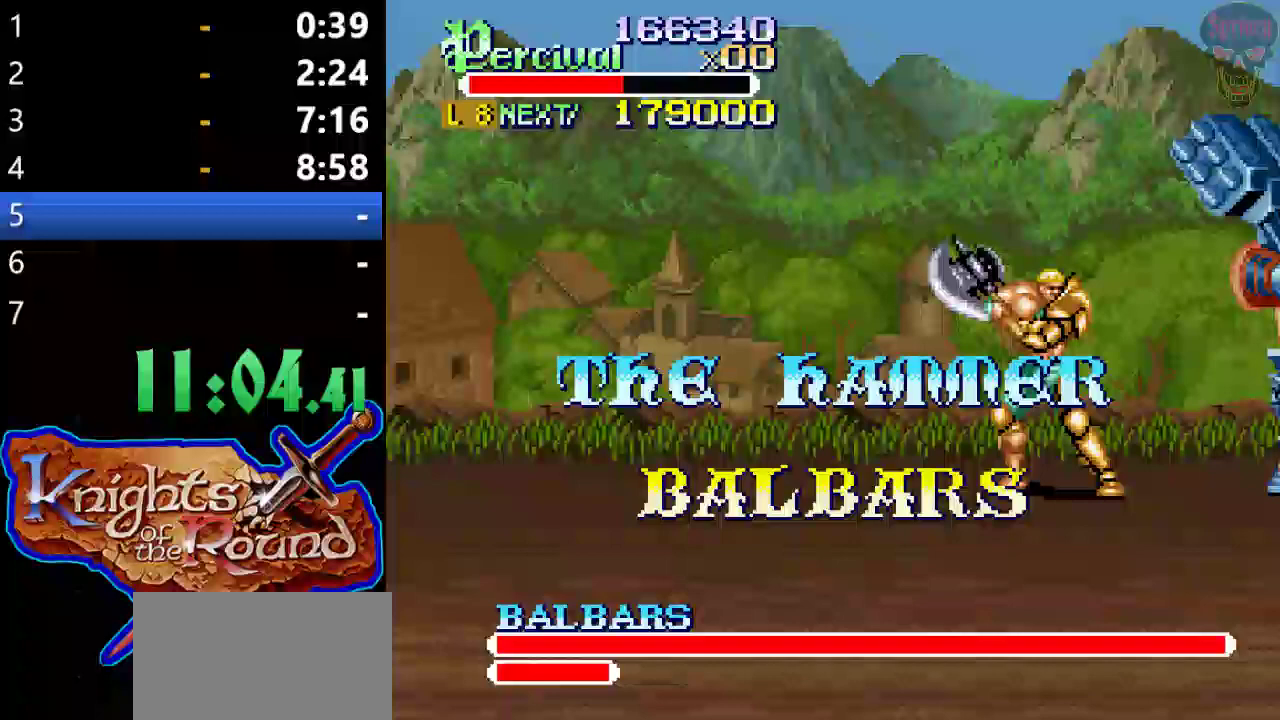
{"buttons": ["DPAD_RIGHT"], "left_stick": "center", "events": []}
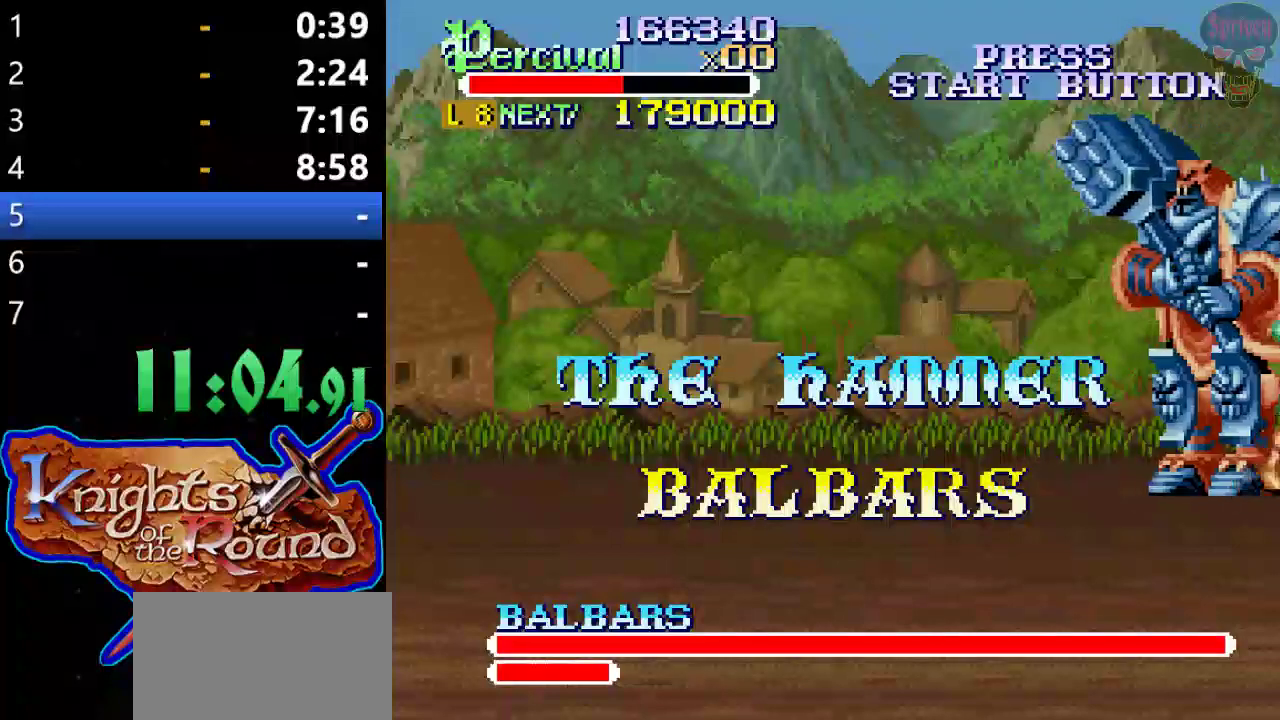
{"buttons": ["B"], "left_stick": "center", "events": [[33, "B", "down"], [367, "DPAD_RIGHT", "up"], [400, "B", "up"], [467, "B", "down"]]}
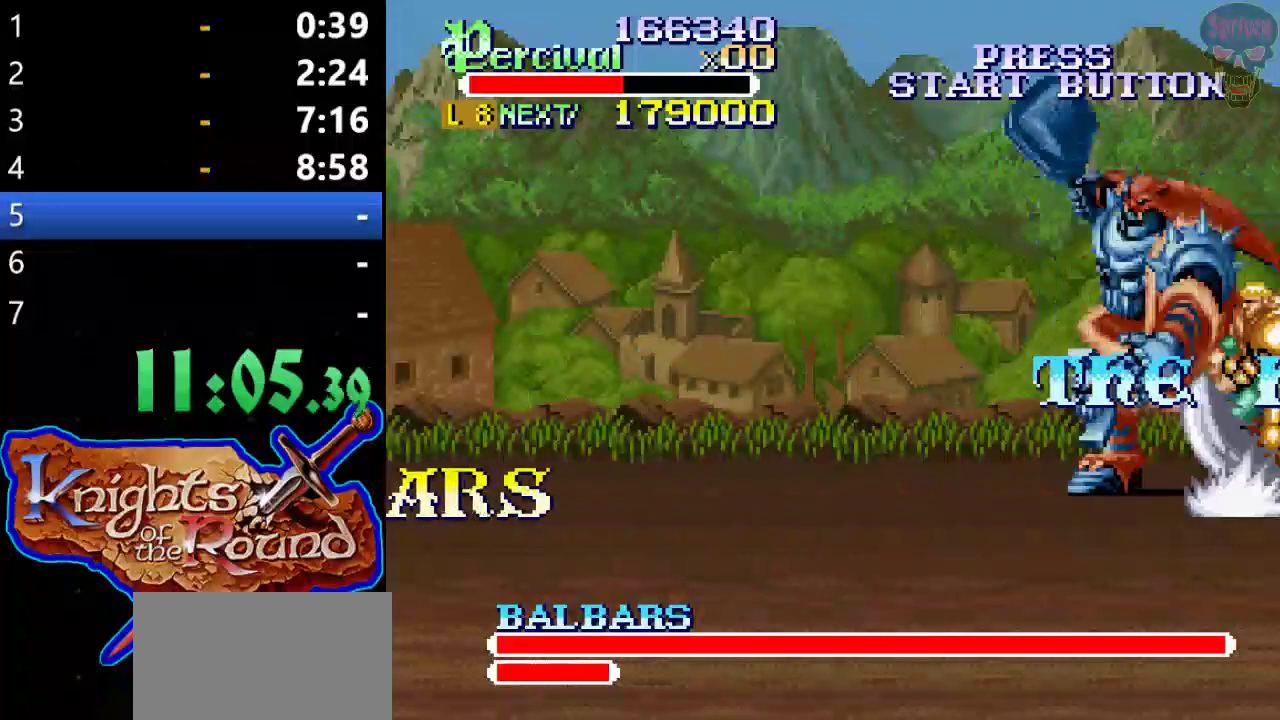
{"buttons": [], "left_stick": "center", "events": [[200, "B", "up"]]}
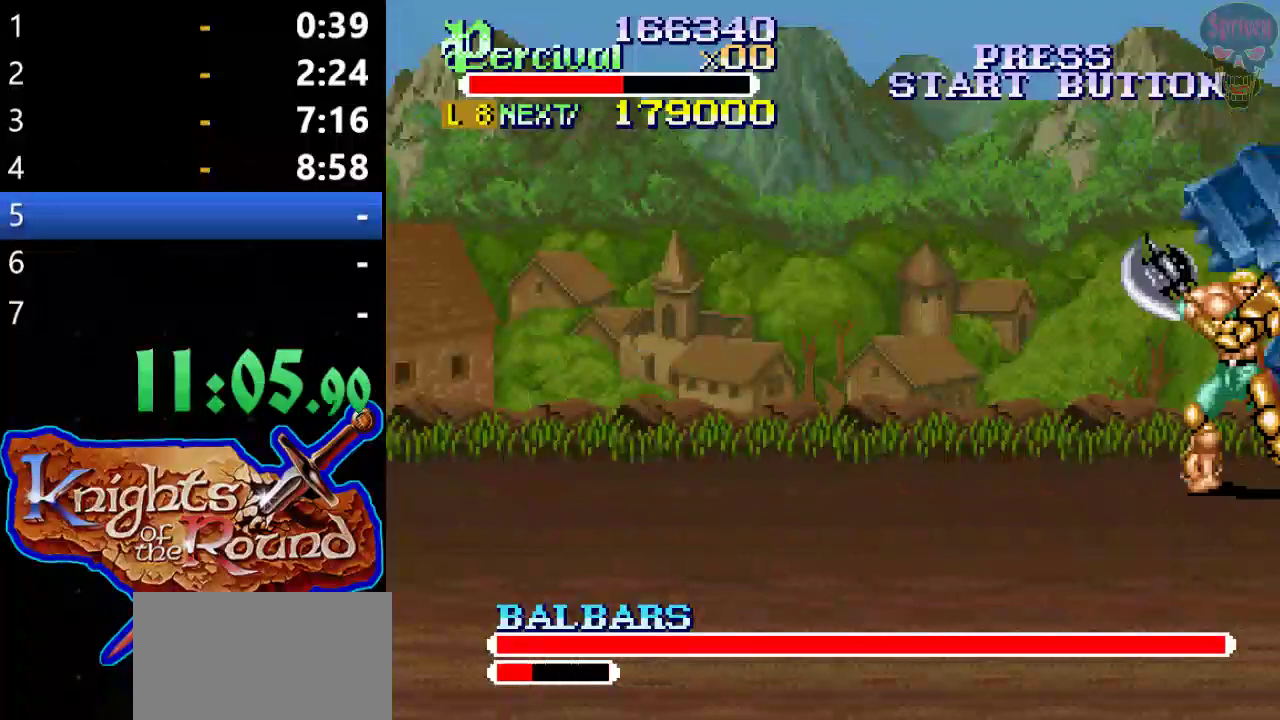
{"buttons": ["X"], "left_stick": "center", "events": [[500, "X", "down"]]}
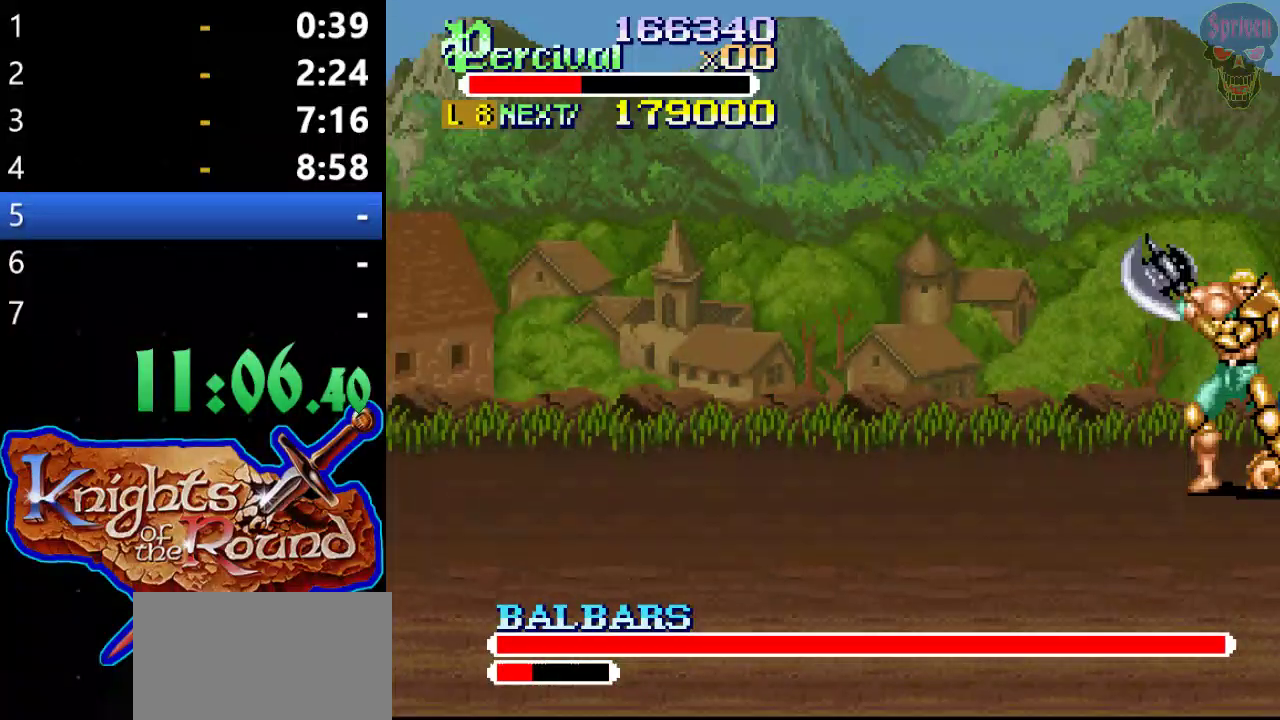
{"buttons": [], "left_stick": "center", "events": [[33, "DPAD_RIGHT", "down"], [500, "DPAD_RIGHT", "up"], [500, "X", "up"]]}
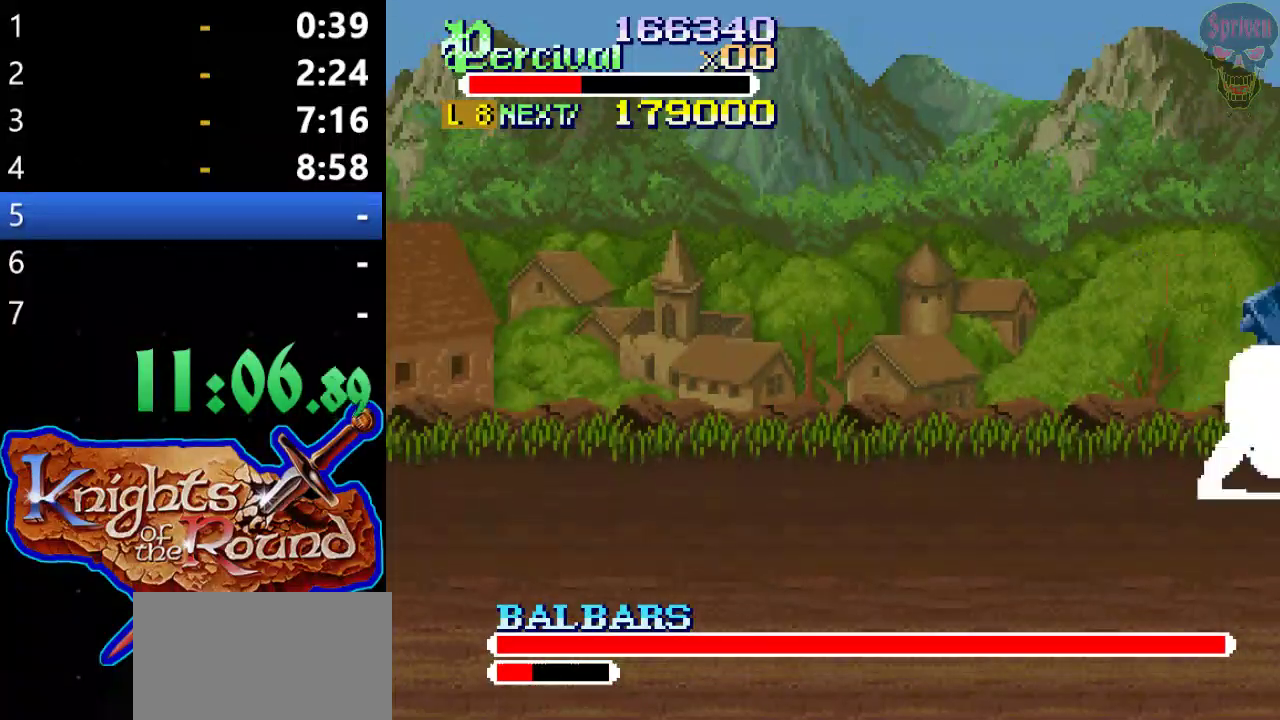
{"buttons": ["Y"], "left_stick": "center", "events": [[267, "Y", "down"]]}
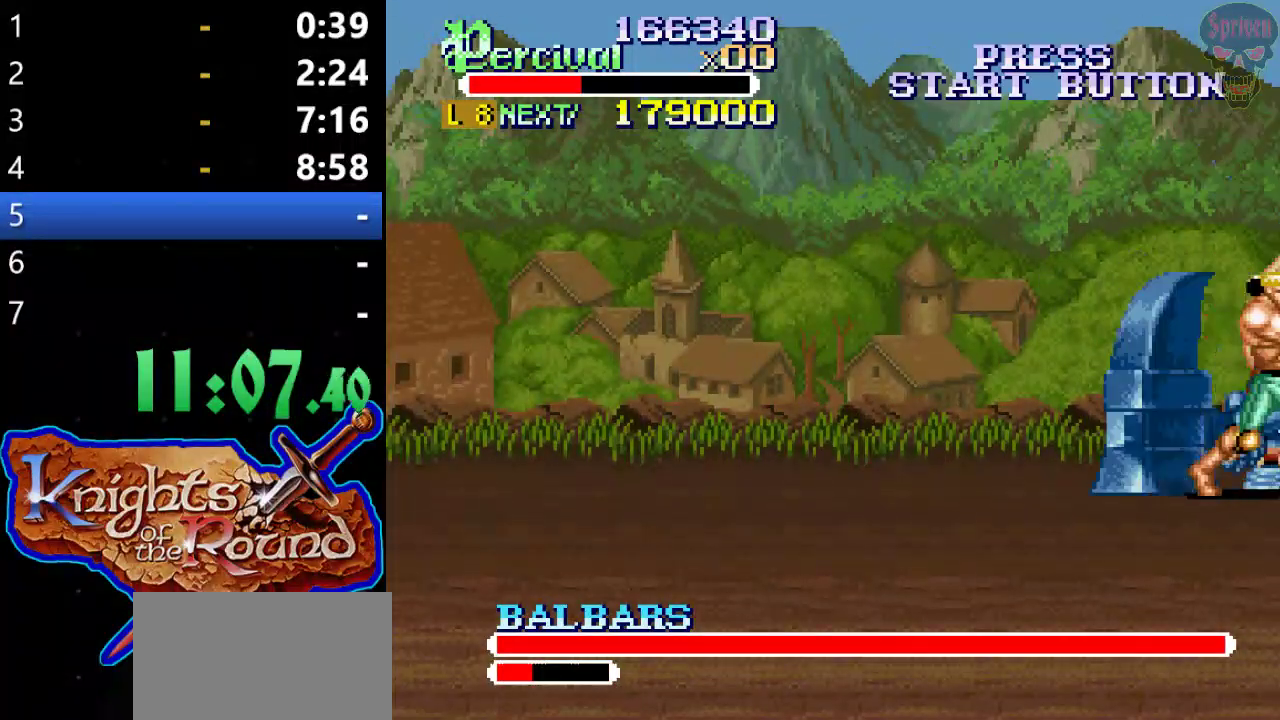
{"buttons": ["X", "DPAD_RIGHT"], "left_stick": "center", "events": [[233, "Y", "up"], [333, "X", "down"], [400, "DPAD_RIGHT", "down"]]}
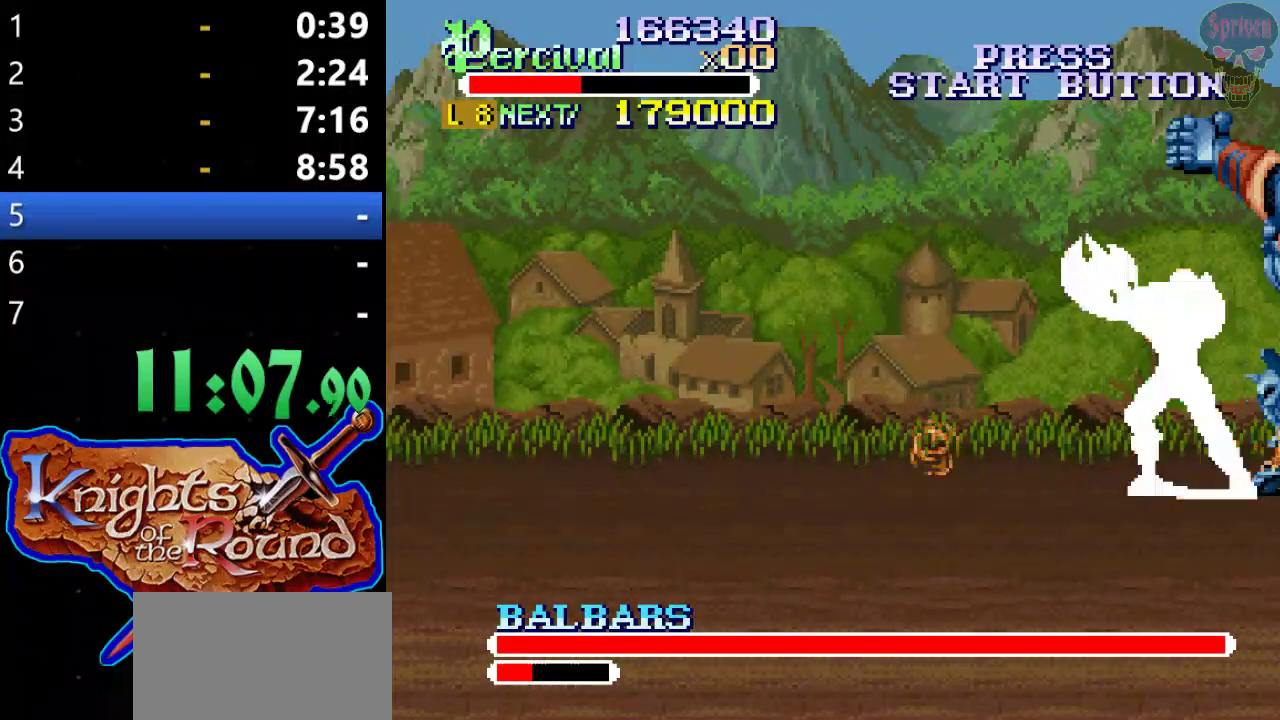
{"buttons": [], "left_stick": "center", "events": [[333, "X", "up"], [367, "DPAD_RIGHT", "up"]]}
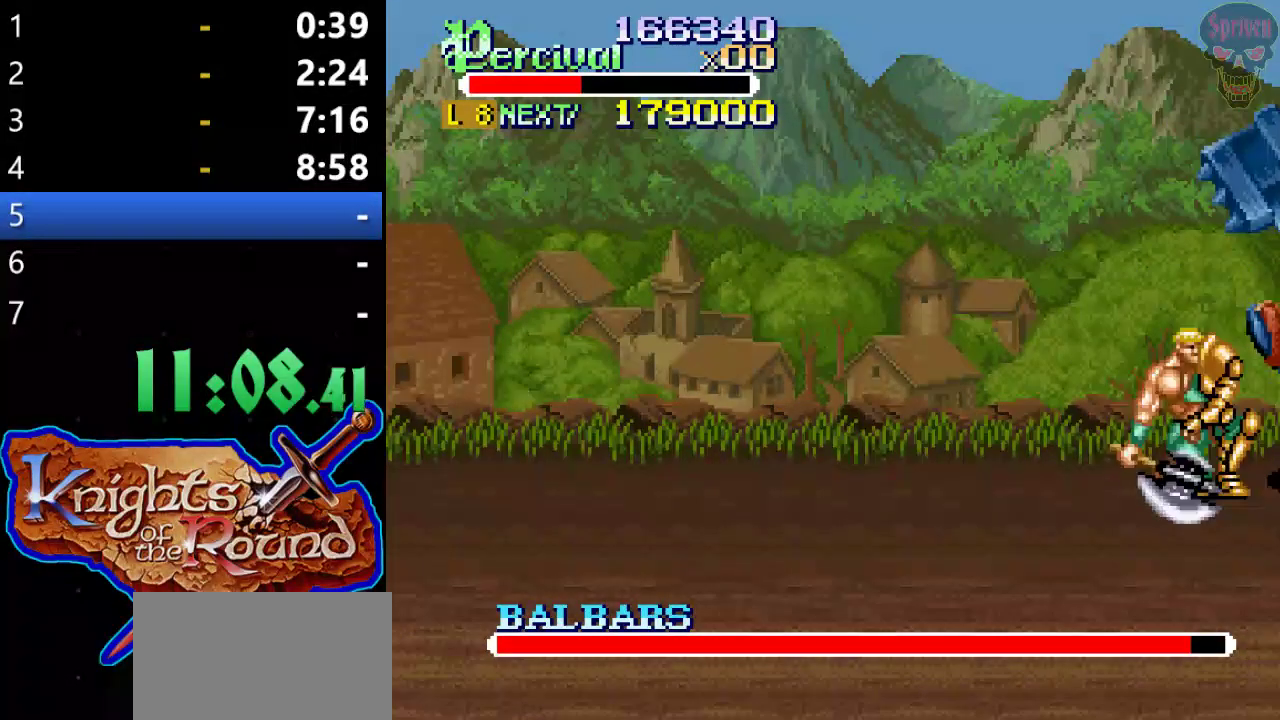
{"buttons": ["B"], "left_stick": "center", "events": [[167, "B", "down"]]}
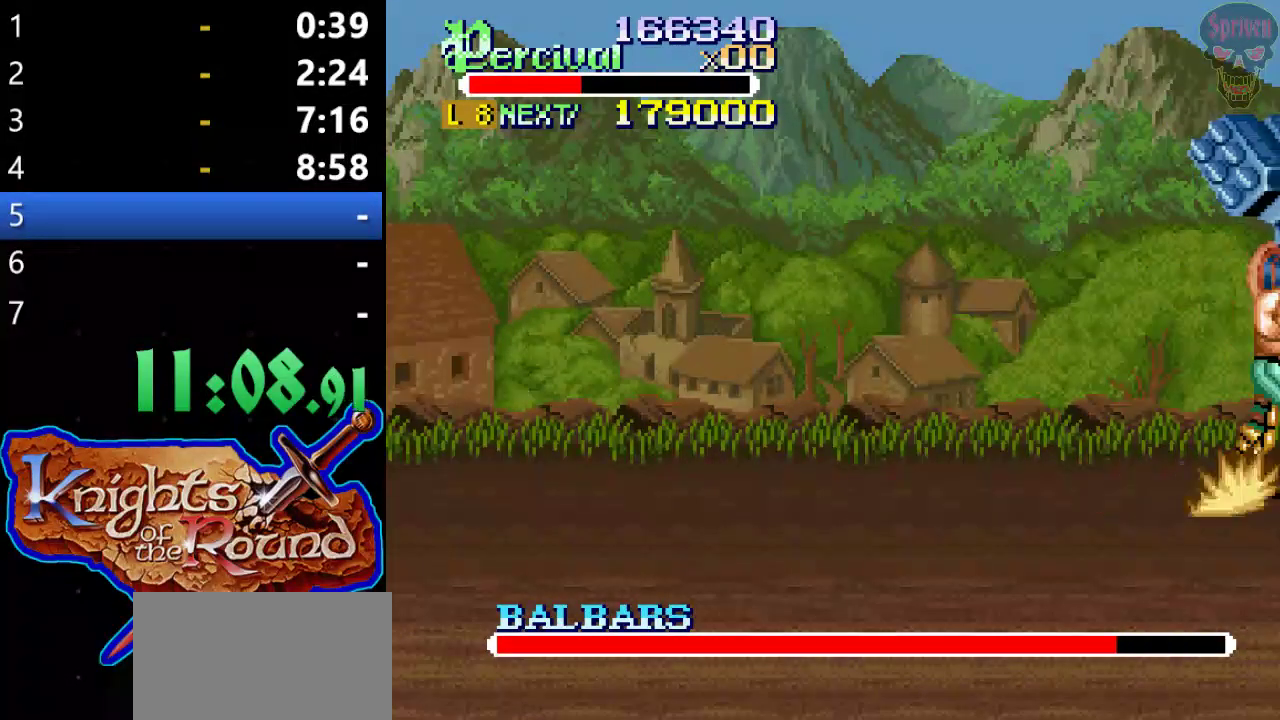
{"buttons": ["X", "DPAD_RIGHT"], "left_stick": "center", "events": [[67, "B", "up"], [400, "X", "down"], [433, "DPAD_RIGHT", "down"]]}
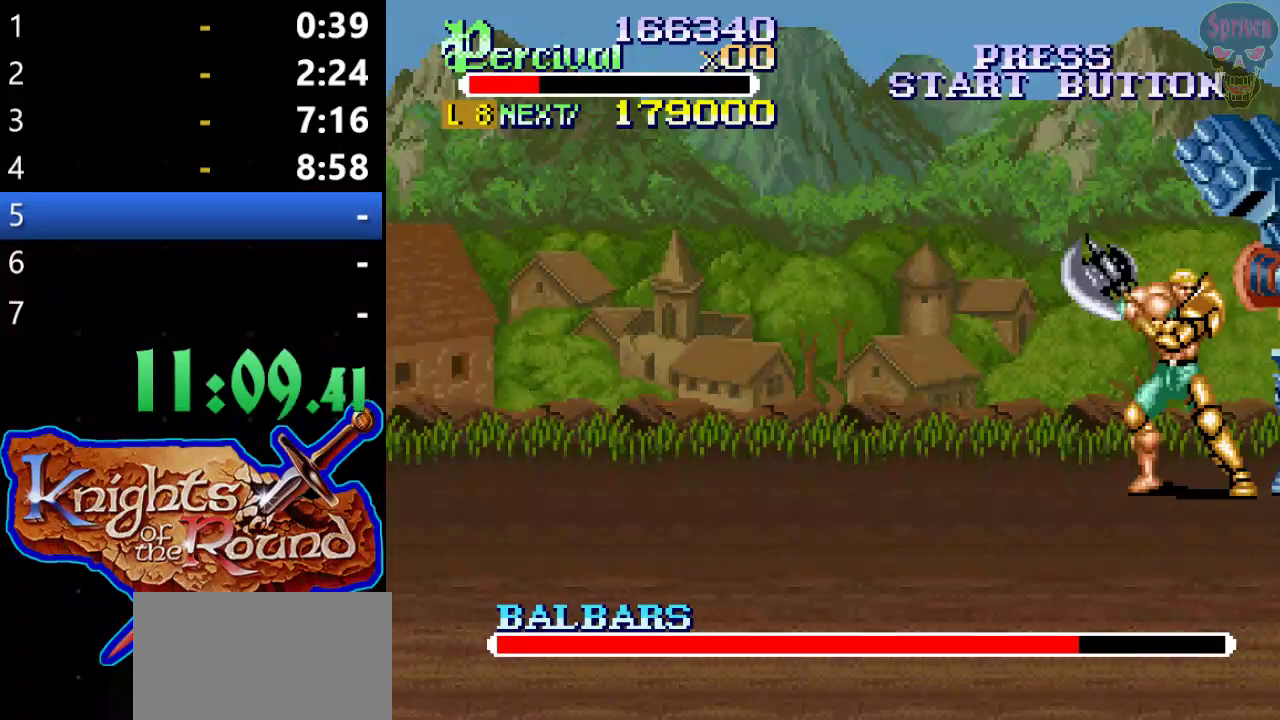
{"buttons": [], "left_stick": "center", "events": [[333, "DPAD_RIGHT", "up"], [367, "X", "up"]]}
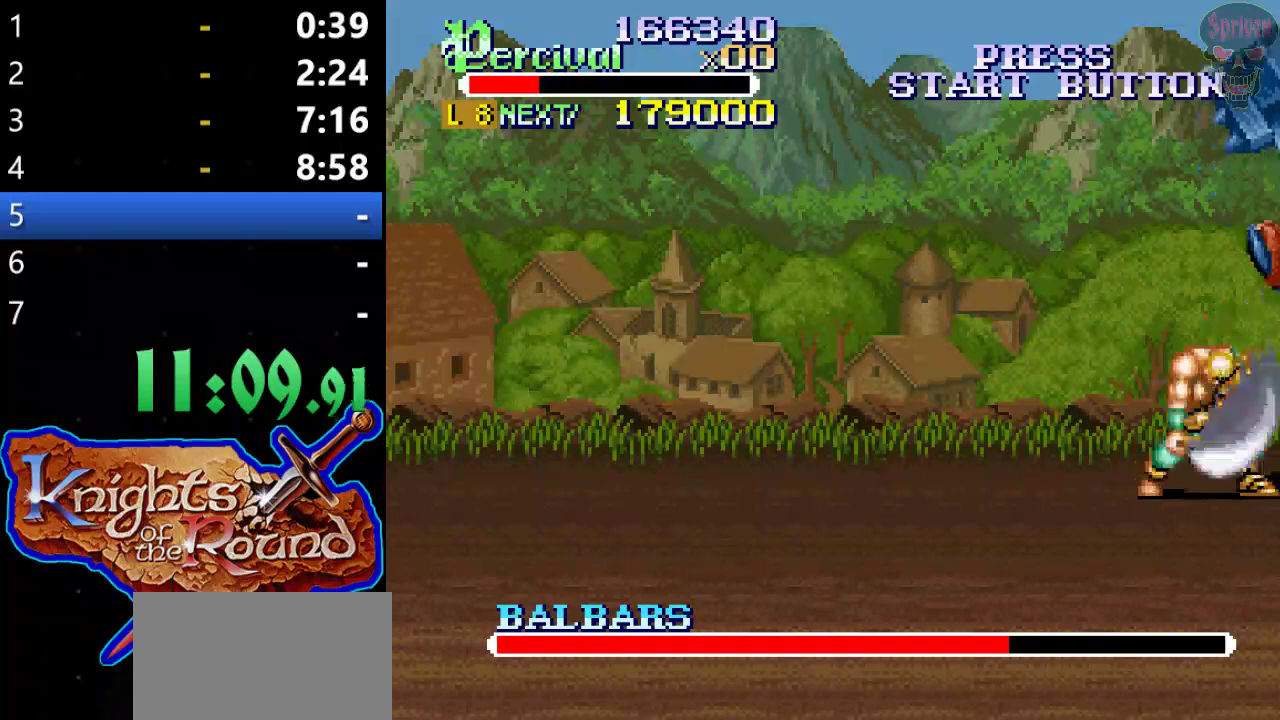
{"buttons": ["X", "DPAD_RIGHT"], "left_stick": "center", "events": [[367, "DPAD_RIGHT", "down"], [367, "X", "down"]]}
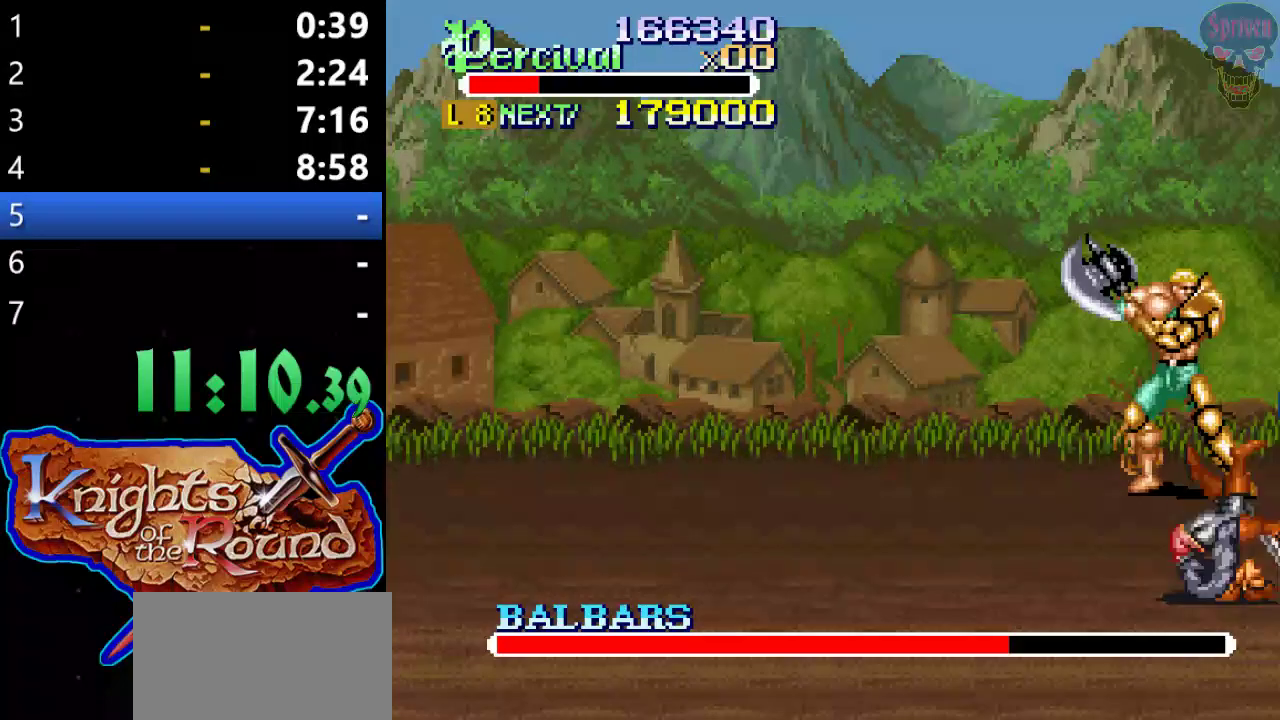
{"buttons": [], "left_stick": "center", "events": [[400, "DPAD_RIGHT", "up"], [400, "X", "up"]]}
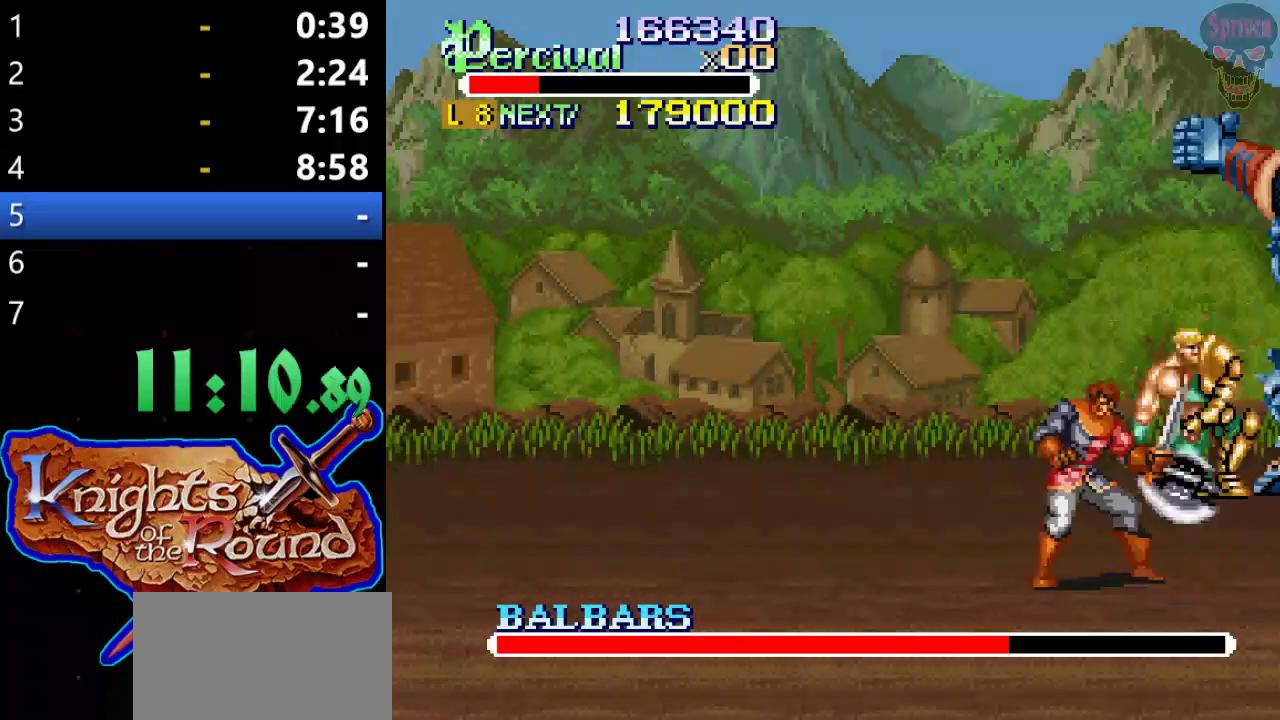
{"buttons": [], "left_stick": "center", "events": [[133, "B", "down"], [467, "B", "up"]]}
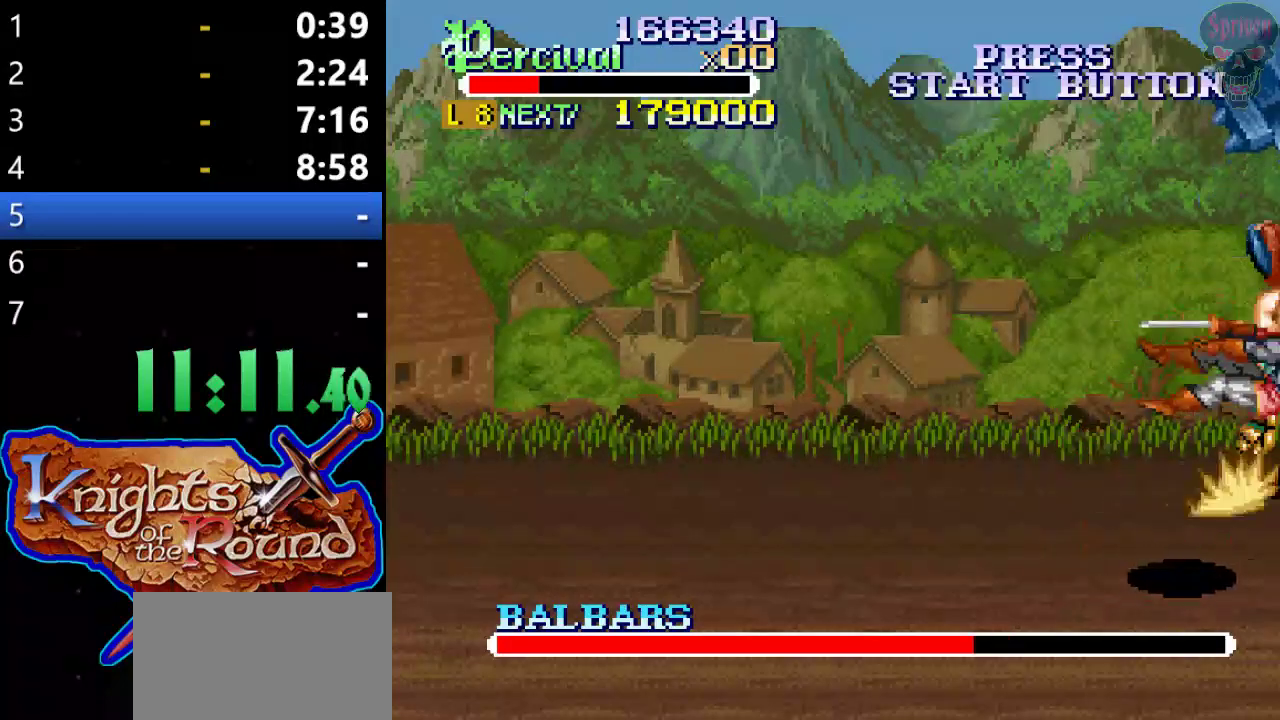
{"buttons": ["X", "DPAD_RIGHT"], "left_stick": "center", "events": [[433, "X", "down"], [467, "DPAD_RIGHT", "down"]]}
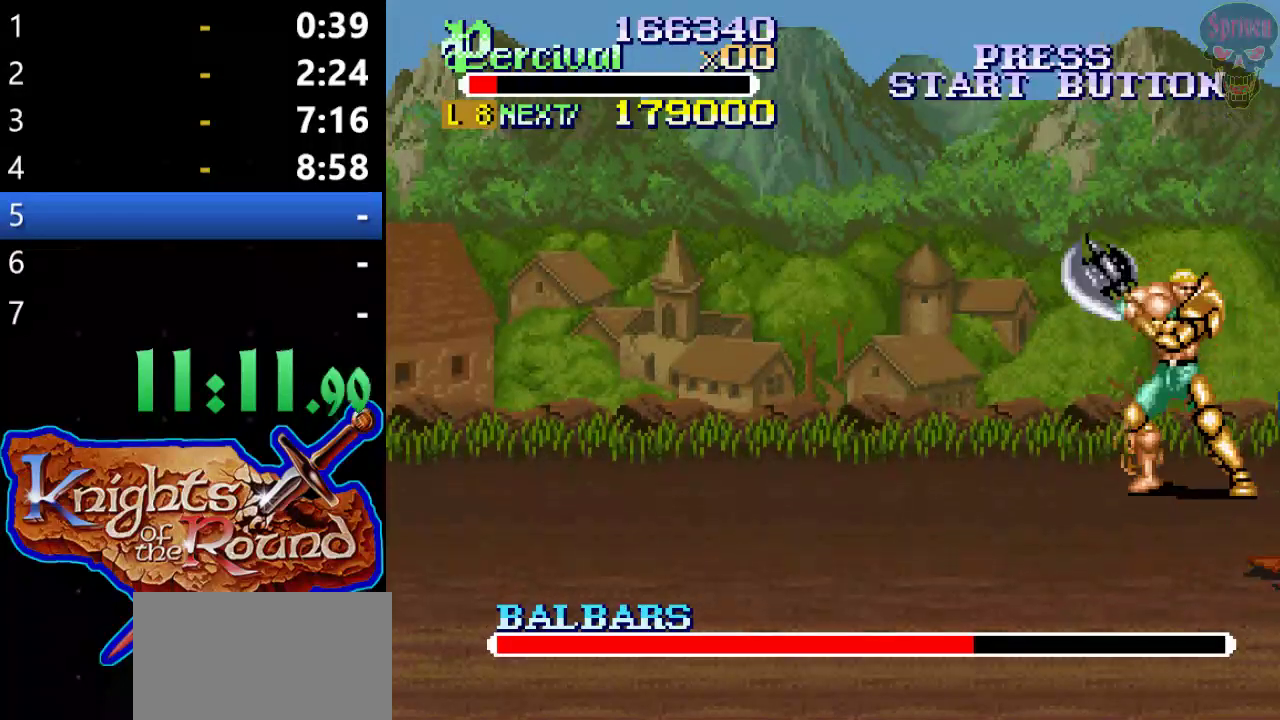
{"buttons": [], "left_stick": "center", "events": [[367, "DPAD_RIGHT", "up"], [367, "X", "up"]]}
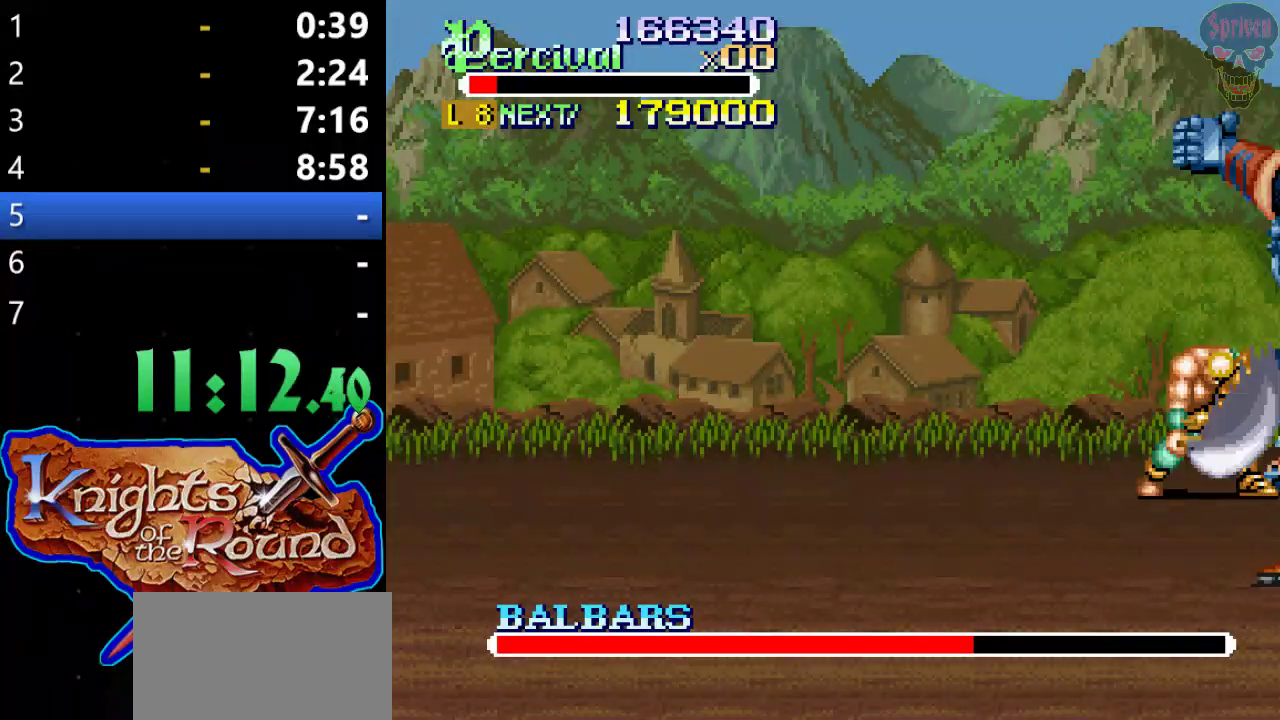
{"buttons": ["Y"], "left_stick": "center", "events": [[100, "Y", "down"]]}
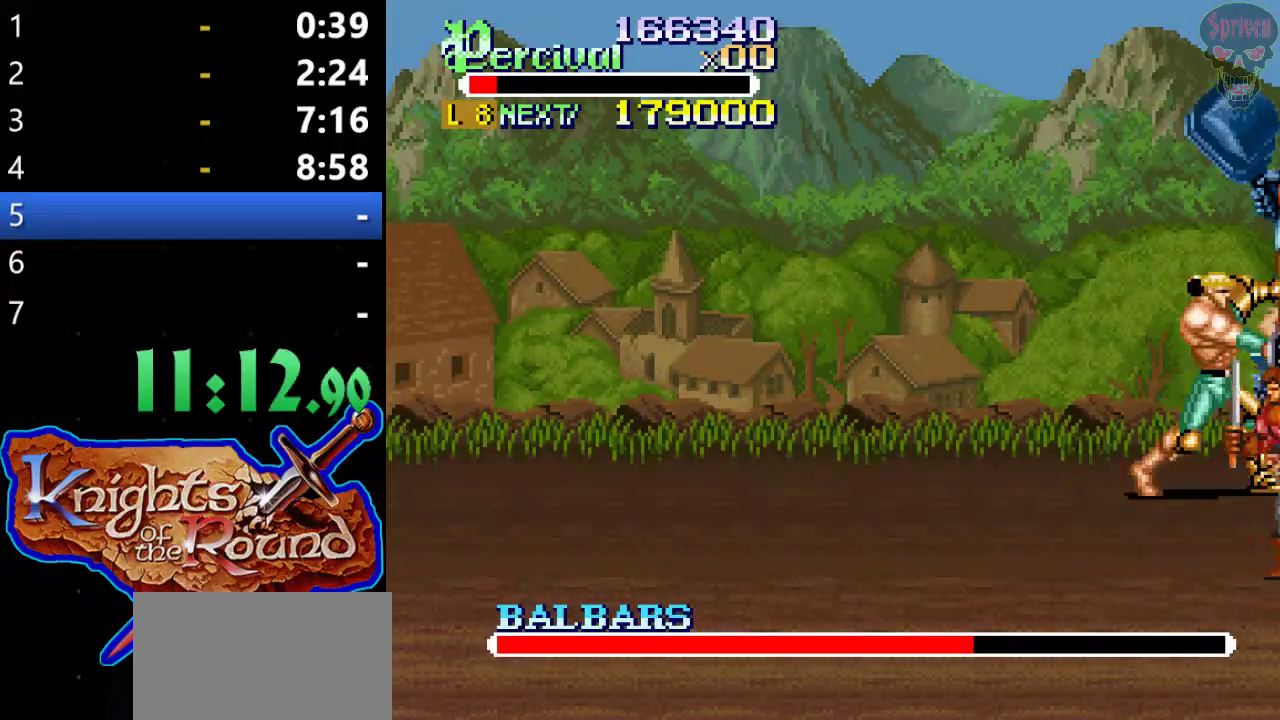
{"buttons": ["Y"], "left_stick": "center", "events": [[67, "Y", "up"], [133, "Y", "down"]]}
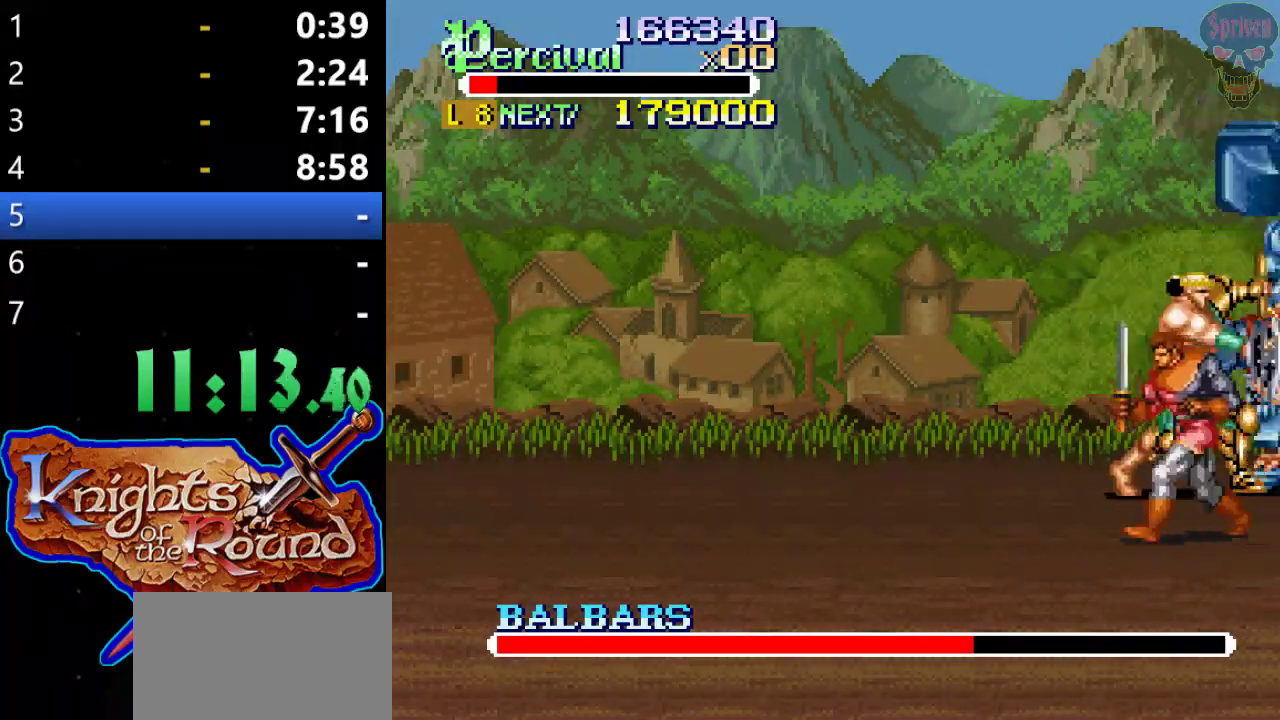
{"buttons": ["X", "DPAD_RIGHT"], "left_stick": "center", "events": [[167, "Y", "up"], [267, "DPAD_RIGHT", "down"], [267, "X", "down"]]}
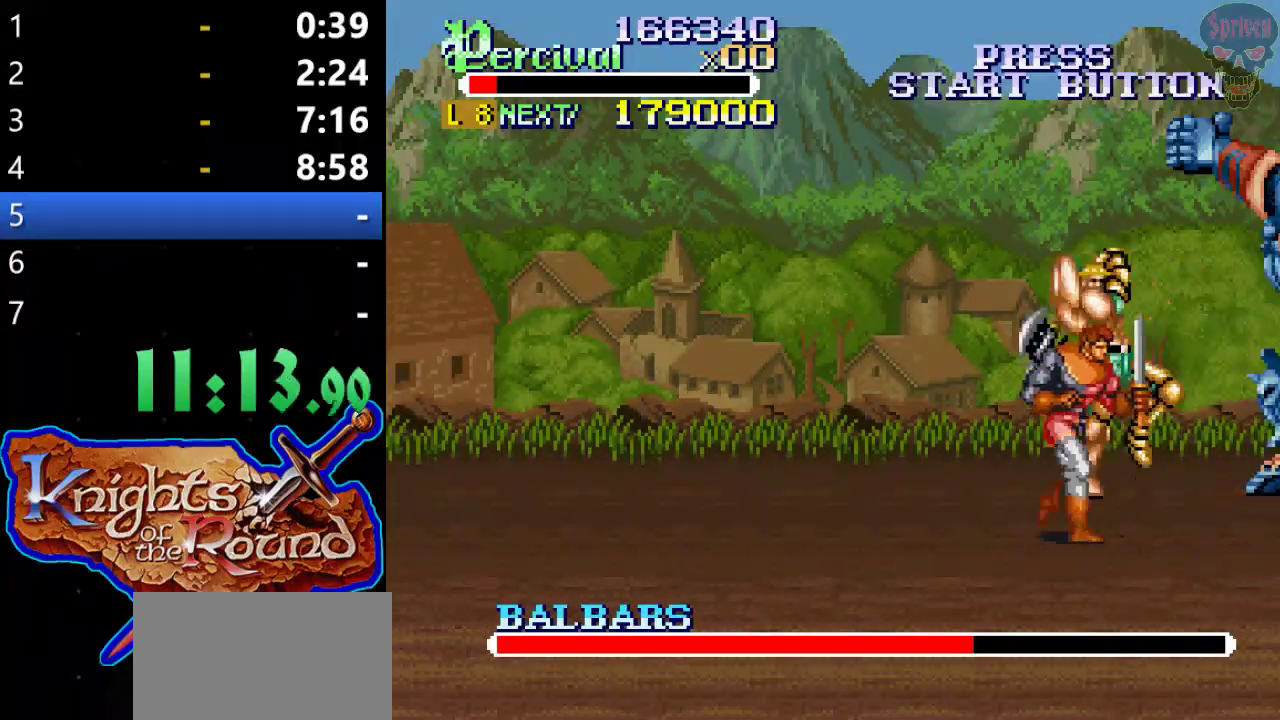
{"buttons": ["DPAD_RIGHT"], "left_stick": "center", "events": [[300, "X", "up"]]}
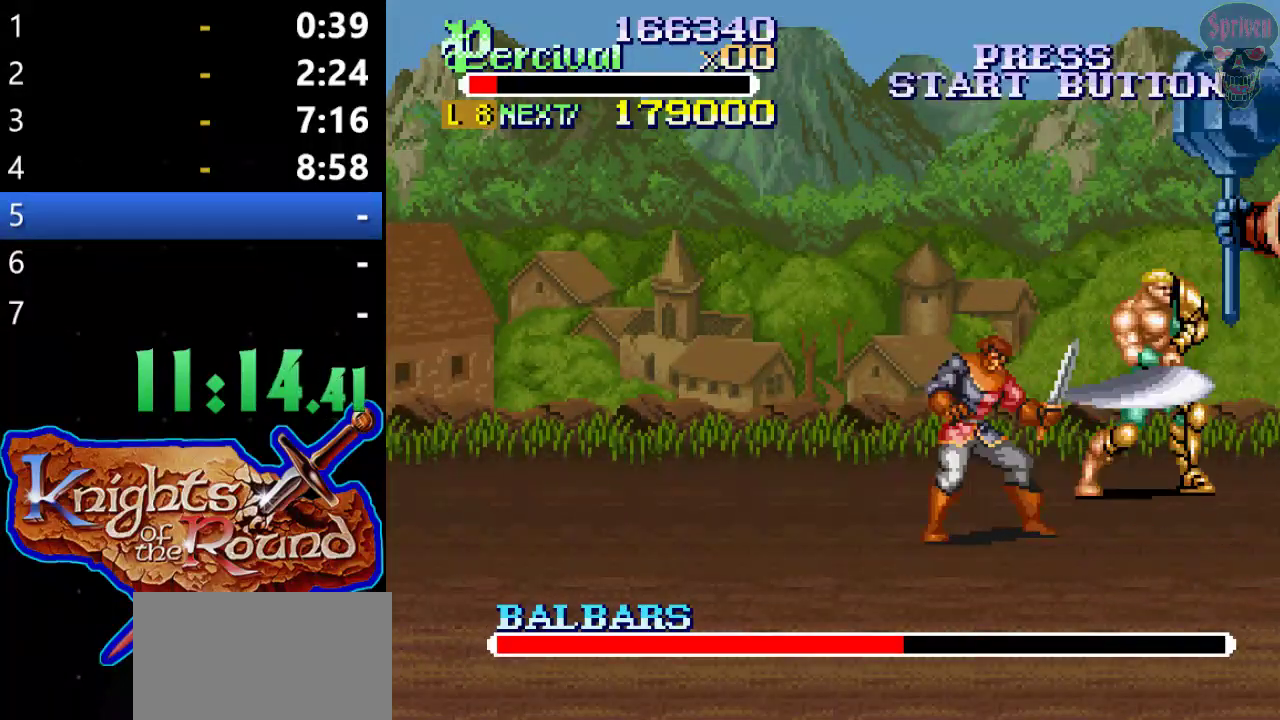
{"buttons": ["B"], "left_stick": "center", "events": [[200, "B", "down"], [267, "DPAD_RIGHT", "up"]]}
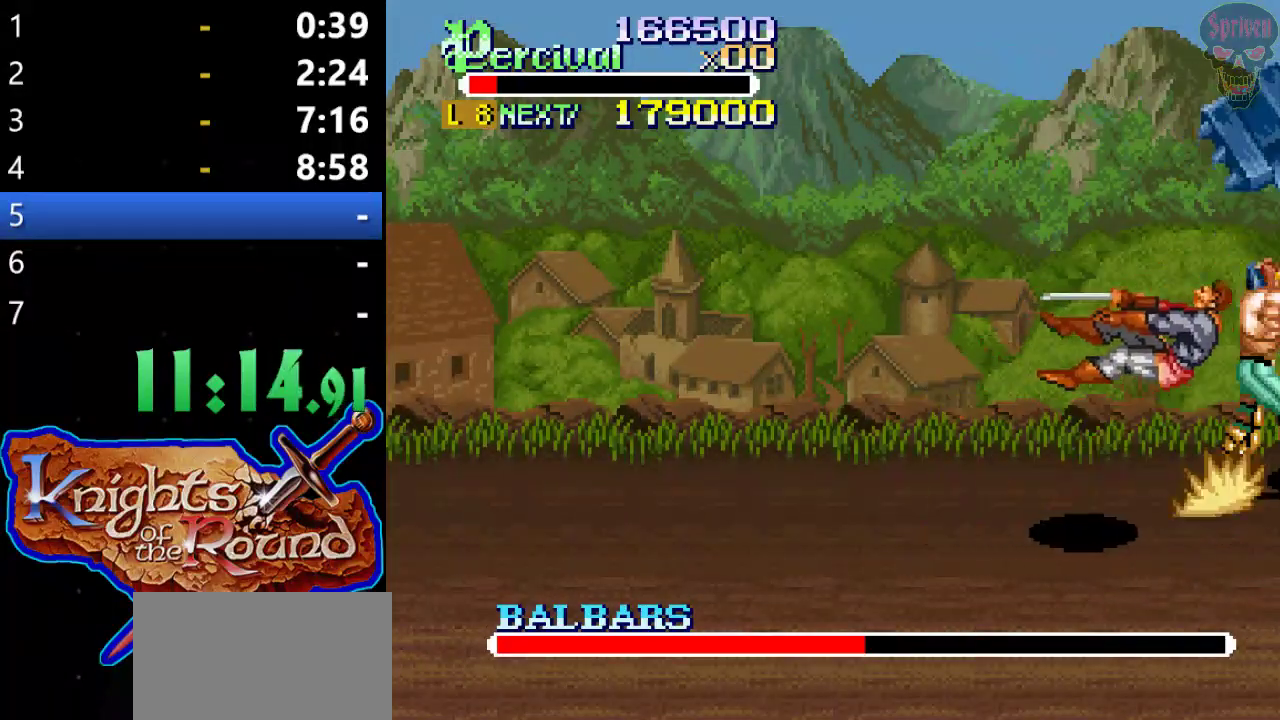
{"buttons": ["X", "DPAD_RIGHT"], "left_stick": "center", "events": [[167, "B", "up"], [500, "DPAD_RIGHT", "down"], [500, "X", "down"]]}
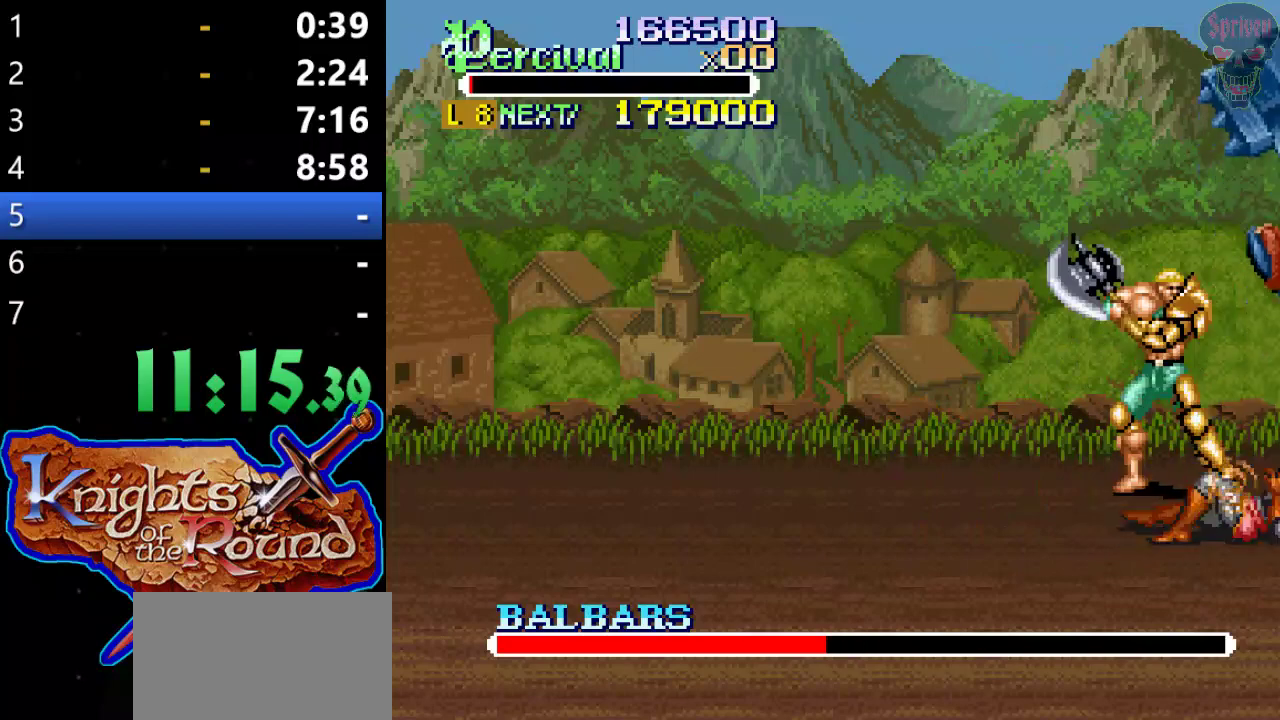
{"buttons": [], "left_stick": "center", "events": [[400, "DPAD_RIGHT", "up"], [433, "X", "up"]]}
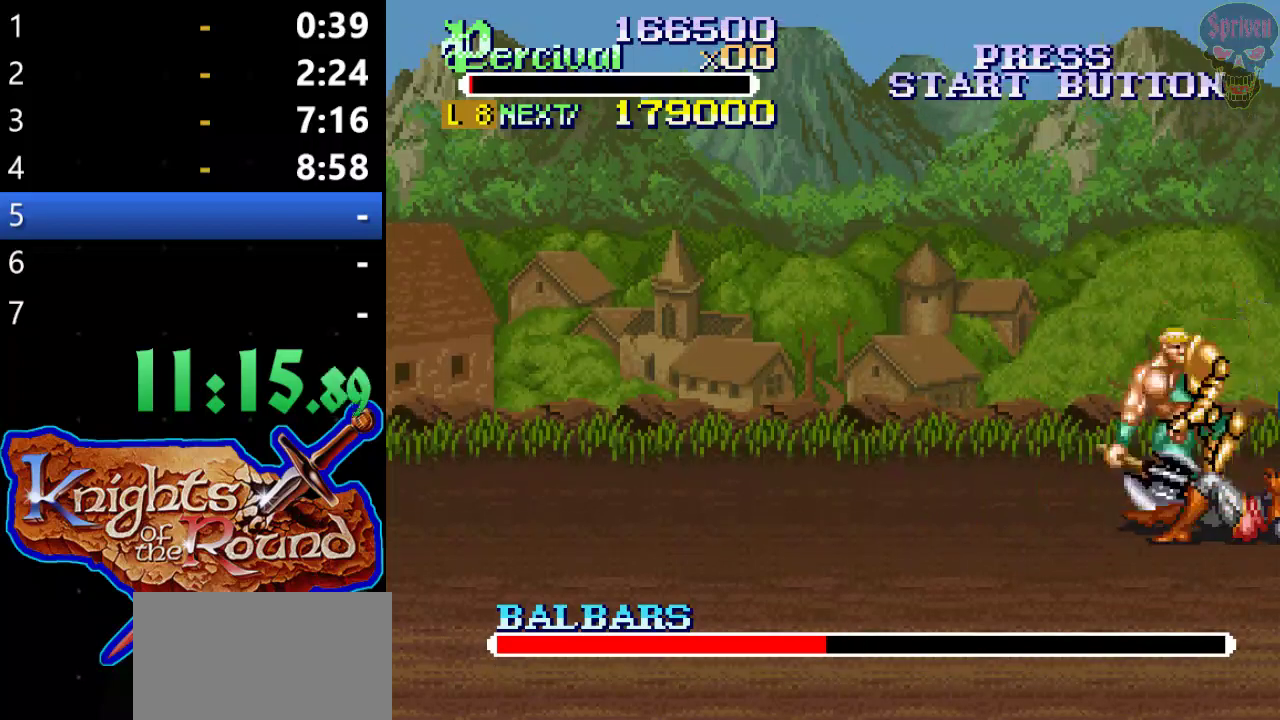
{"buttons": ["Y"], "left_stick": "center", "events": [[200, "Y", "down"]]}
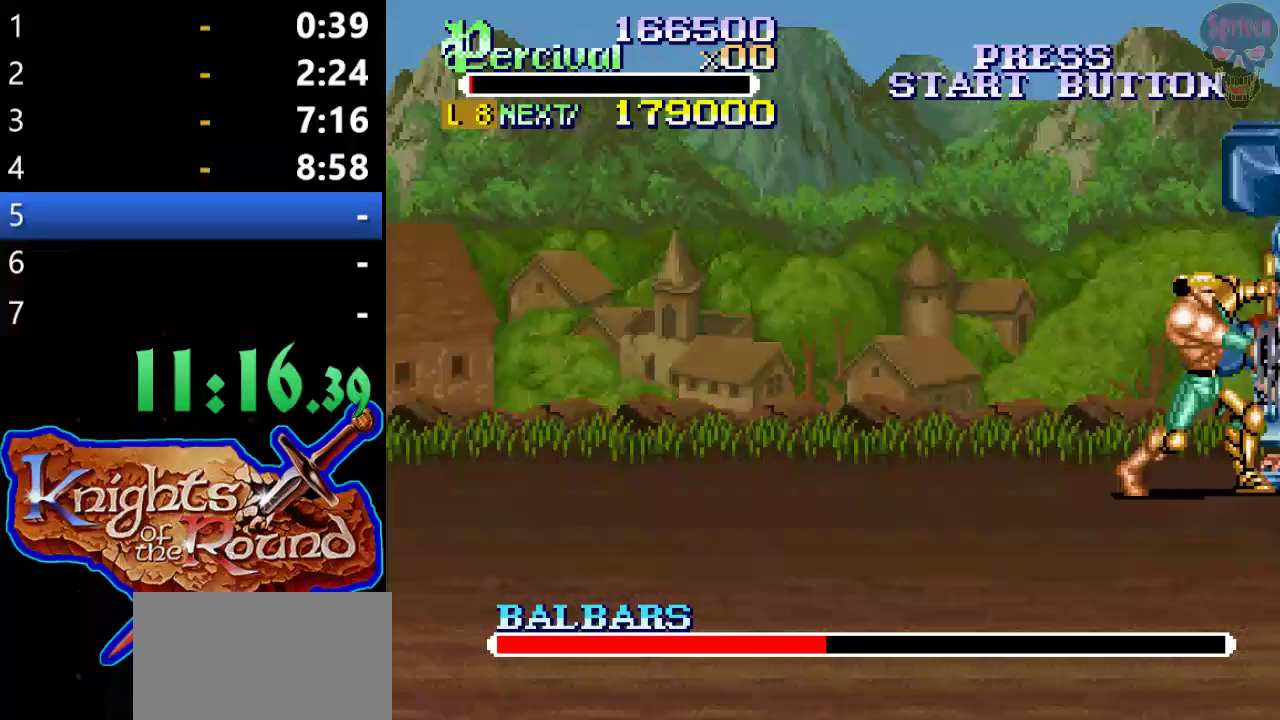
{"buttons": ["X", "DPAD_RIGHT"], "left_stick": "center", "events": [[367, "Y", "up"], [467, "DPAD_RIGHT", "down"], [467, "X", "down"]]}